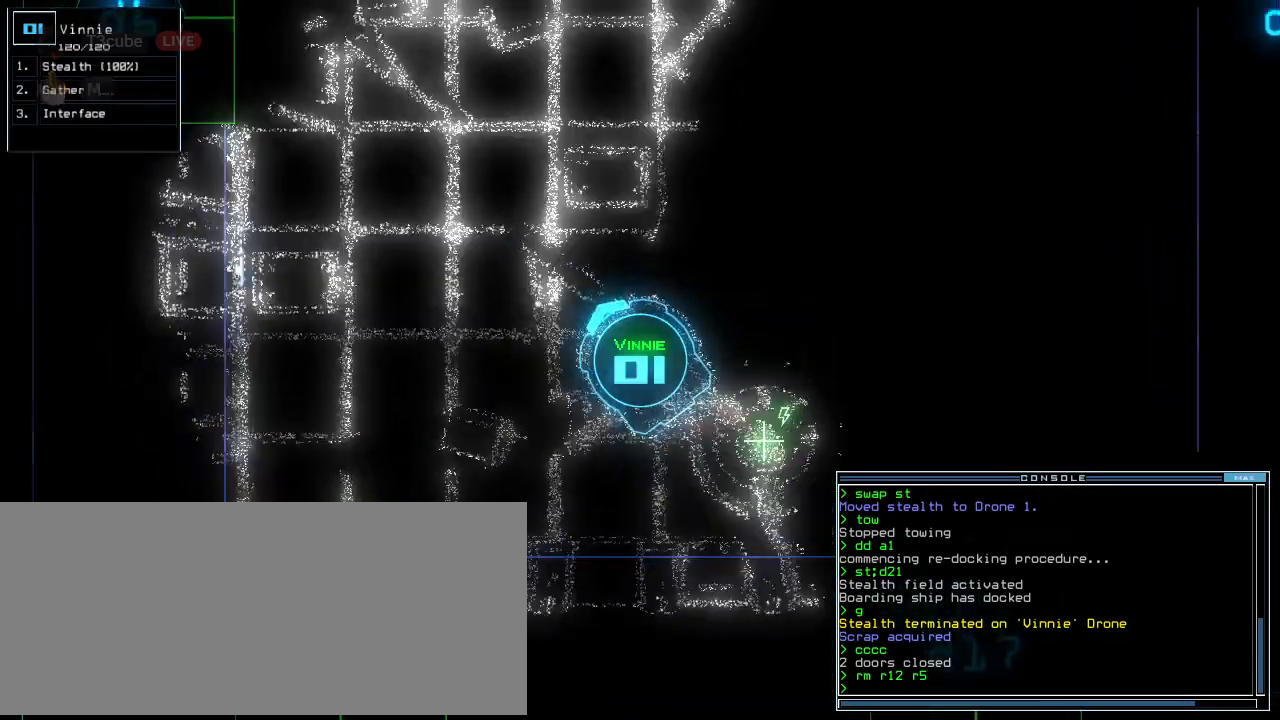
Gameplay with keyboard; each line is a JSON object with the keys held at the frame after it. "events" lists presses ("down") and releases ("up") of ".", "0", "1", "2", "3", "4", "5", "6", "7", "8", "9", "a", "b", "backspace", "c", "caps_lock", "comma", "ctrl_l", "ctrl_r", "d", "down", "e", "equals", "escape", "f", "f10", "g", "h", "i", "j", "k", "l", "left", "m", "minus", "n", "o", "p", "q", "quote", "r", "return", "right", "s", "semicolon", "shift_l", "shift_r", "space", "t", "tab", "tilde", "u", "up", "v", "w", "x", "y" and "z" between this image and that frame as [ms after this image, input, new state], when the widget could be followed in between. No other keys are recorded. Mouse input is not recorded.
{"keys": ["up"]}
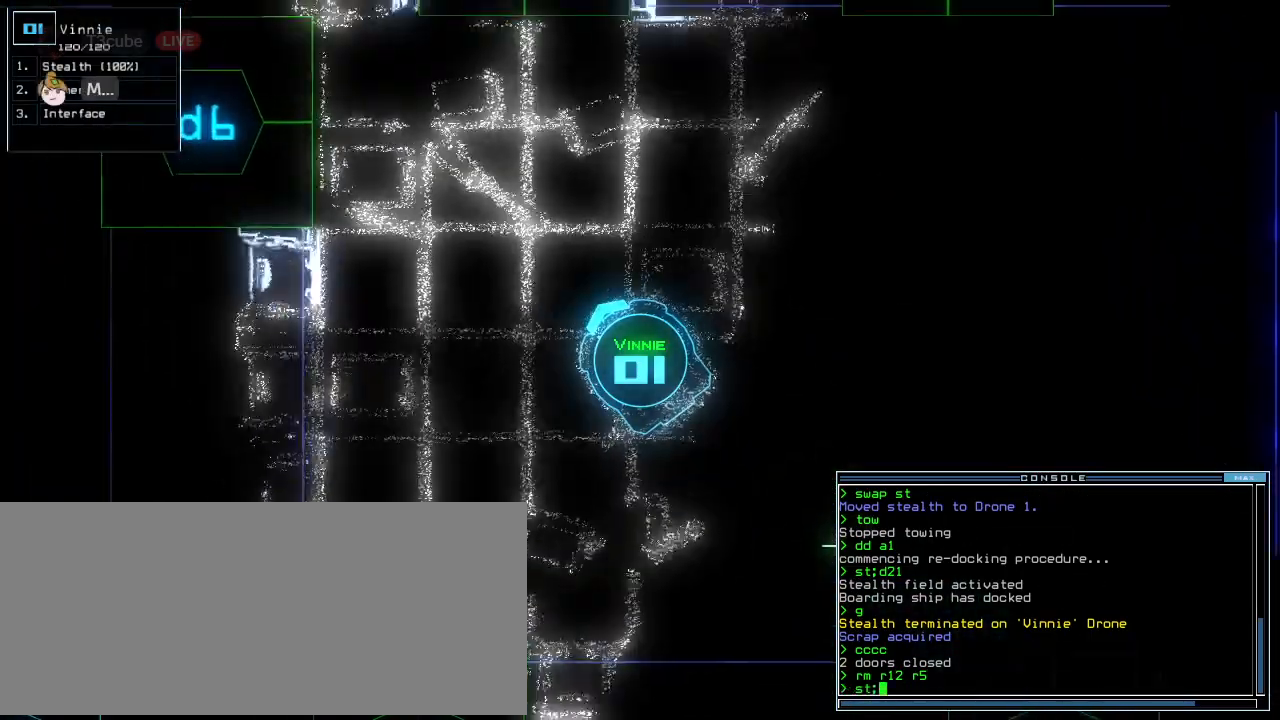
{"keys": ["up"], "events": [[208, "right", "down"], [438, "right", "up"]]}
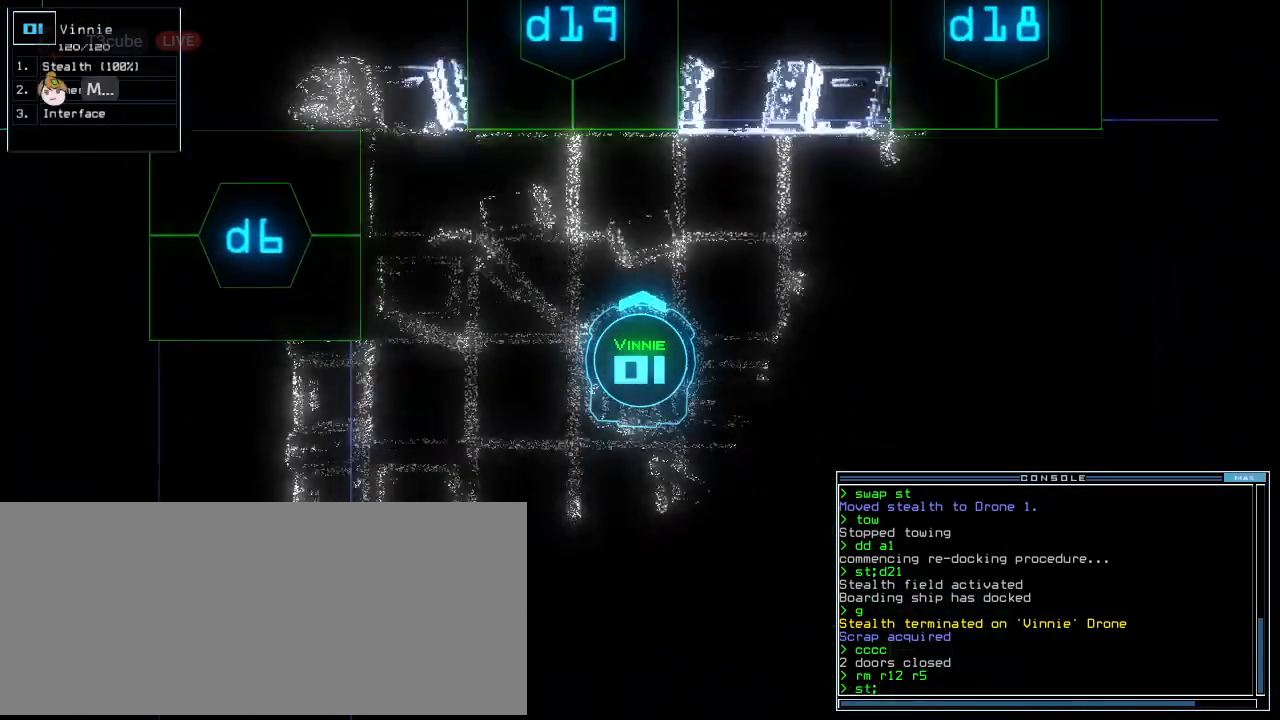
{"keys": ["1", "up"], "events": [[104, "left", "down"], [188, "d", "down"], [229, "left", "up"], [271, "d", "up"], [458, "1", "down"]]}
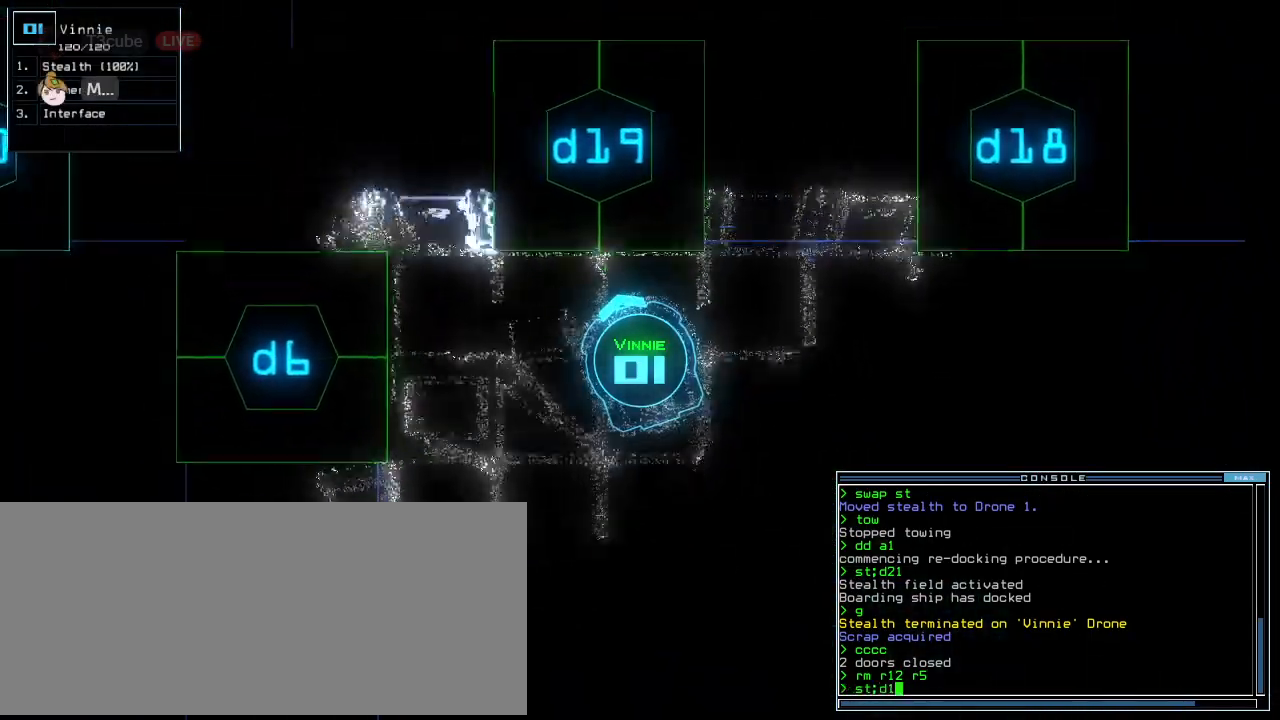
{"keys": ["up"], "events": [[21, "1", "up"], [62, "up", "up"], [417, "up", "down"]]}
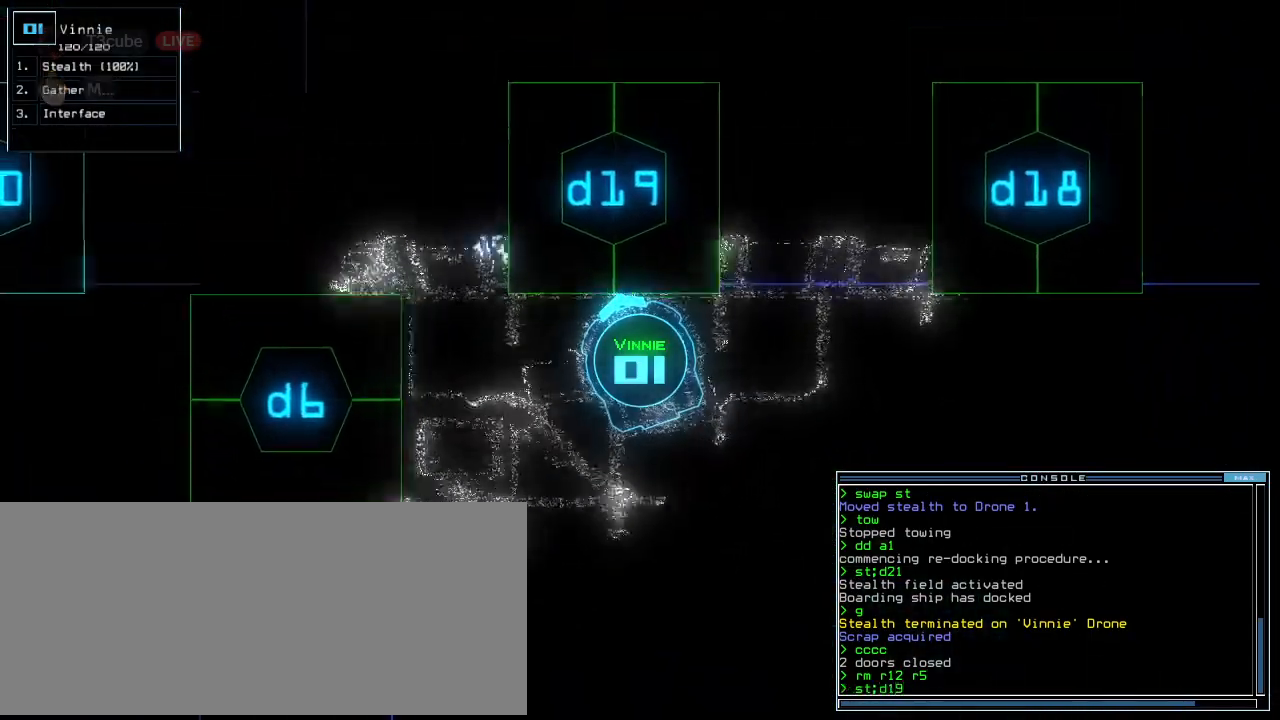
{"keys": ["up"], "events": [[83, "return", "down"], [188, "return", "up"], [354, "right", "down"], [479, "right", "up"]]}